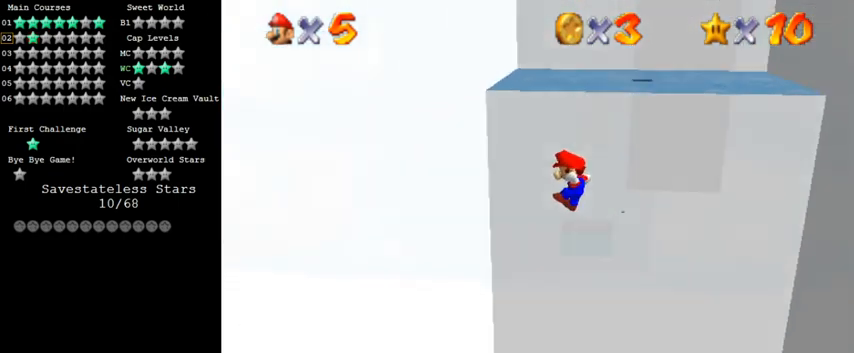
Gameplay with keyboard; each line is a JSON object with the keys held at the frame after it. "events" lists presses ("down") and releases ("up") of "a", "c", "ctrl", "d", "down", "left", "return", "right", "s", "shift", "up", "w", "x" and "y" between this image and that frame as [ms after this image, input, new state], when the widget could be followed in between. No other keys are recorded. Mouse input is not recorded.
{"keys": ["right", "shift"], "events": [[100, "down", "down"], [233, "down", "up"], [300, "left", "up"], [300, "right", "down"], [300, "shift", "down"]]}
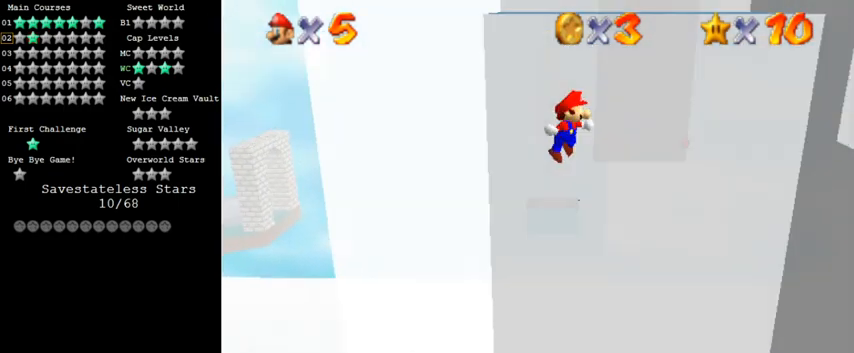
{"keys": ["right"], "events": [[67, "shift", "up"]]}
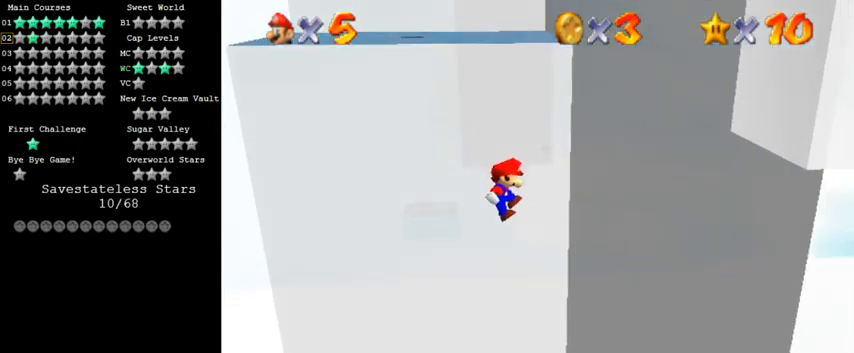
{"keys": ["left", "shift", "up"], "events": [[167, "left", "down"], [167, "shift", "down"], [233, "right", "up"], [267, "up", "down"]]}
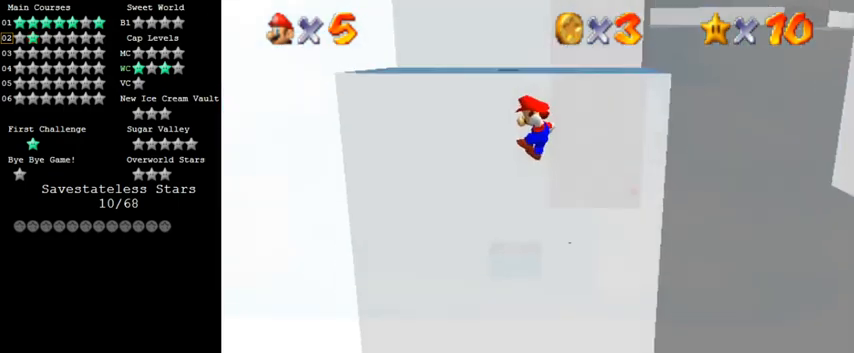
{"keys": ["down", "left"], "events": [[67, "up", "up"], [100, "shift", "up"], [333, "down", "down"]]}
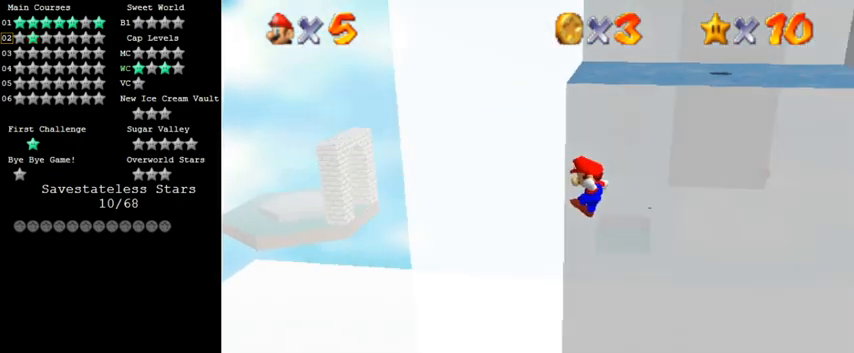
{"keys": ["right"], "events": [[67, "down", "up"], [100, "left", "up"], [100, "right", "down"], [100, "shift", "down"], [200, "up", "down"], [300, "shift", "up"], [467, "up", "up"]]}
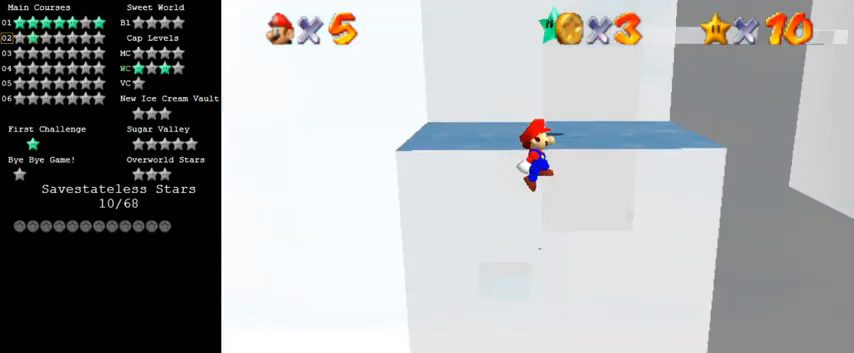
{"keys": ["right"], "events": []}
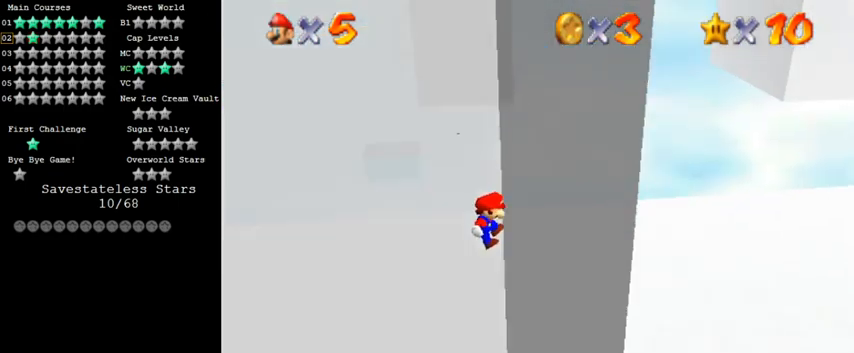
{"keys": ["left", "shift"], "events": [[33, "left", "down"], [67, "right", "up"], [67, "shift", "down"]]}
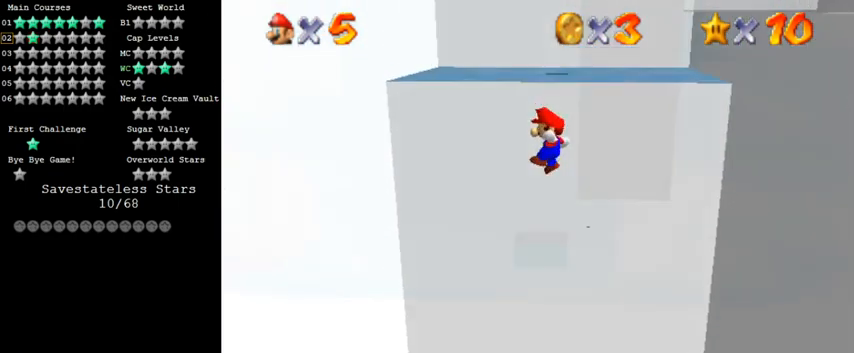
{"keys": ["right", "shift"], "events": [[233, "shift", "up"], [467, "left", "up"], [467, "right", "down"], [500, "shift", "down"]]}
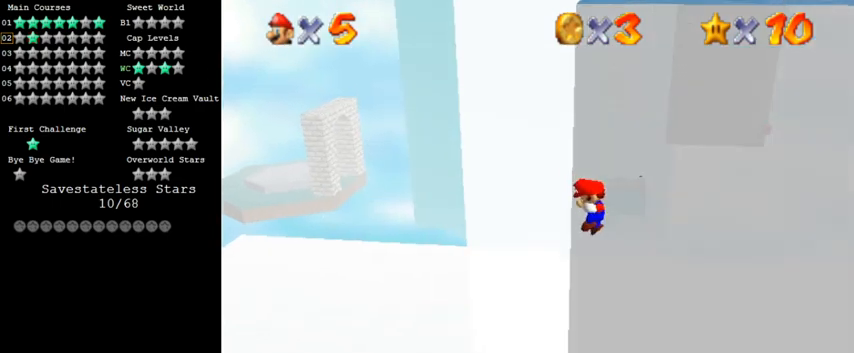
{"keys": ["right"], "events": [[167, "up", "down"], [267, "shift", "up"], [500, "up", "up"]]}
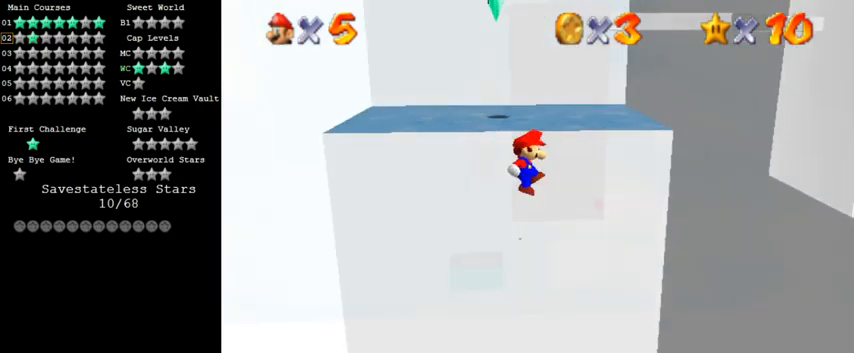
{"keys": ["left", "shift"], "events": [[400, "right", "up"], [433, "shift", "down"], [467, "left", "down"]]}
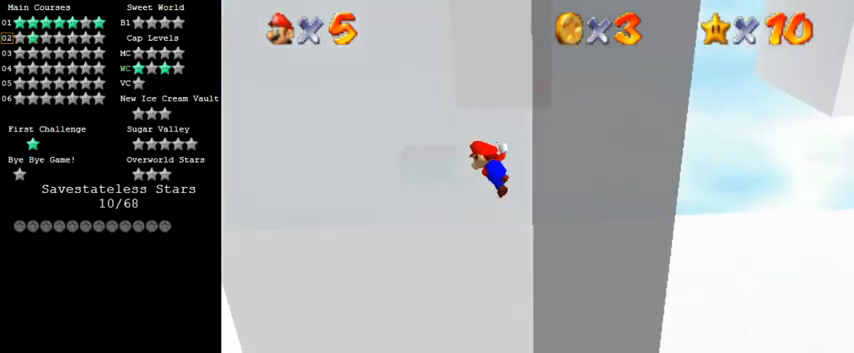
{"keys": ["left"], "events": [[33, "down", "down"], [167, "shift", "up"], [200, "down", "up"]]}
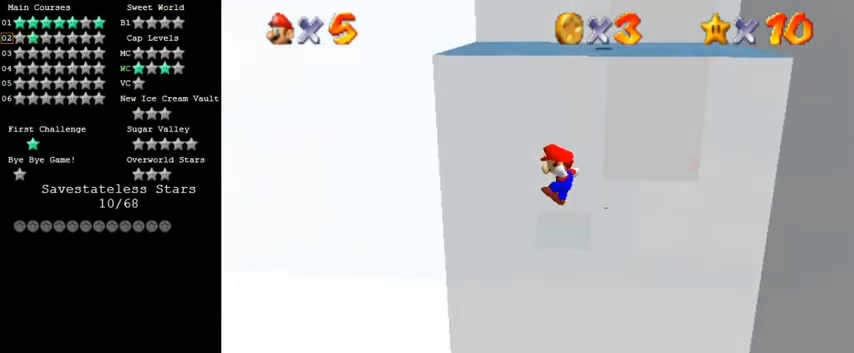
{"keys": ["right", "shift"], "events": [[333, "right", "down"], [367, "left", "up"], [367, "shift", "down"]]}
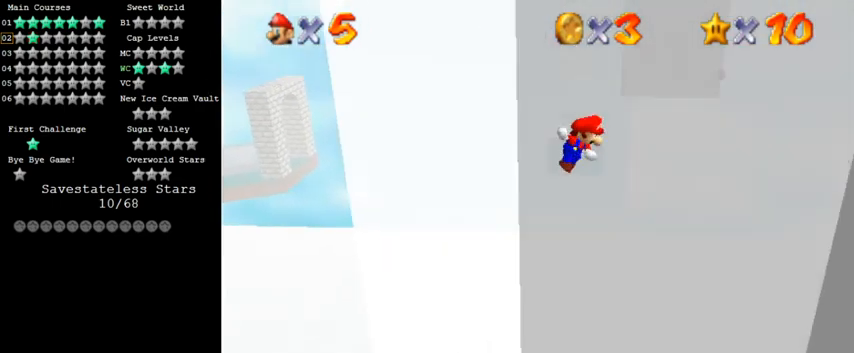
{"keys": ["right", "shift"], "events": []}
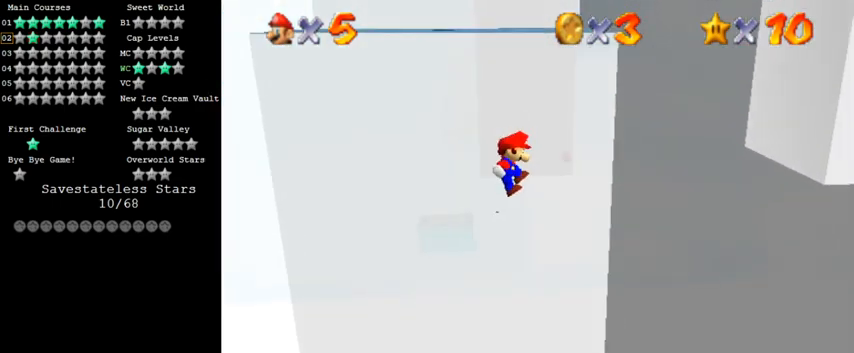
{"keys": ["left", "shift"], "events": [[133, "shift", "up"], [300, "left", "down"], [300, "right", "up"], [300, "shift", "down"]]}
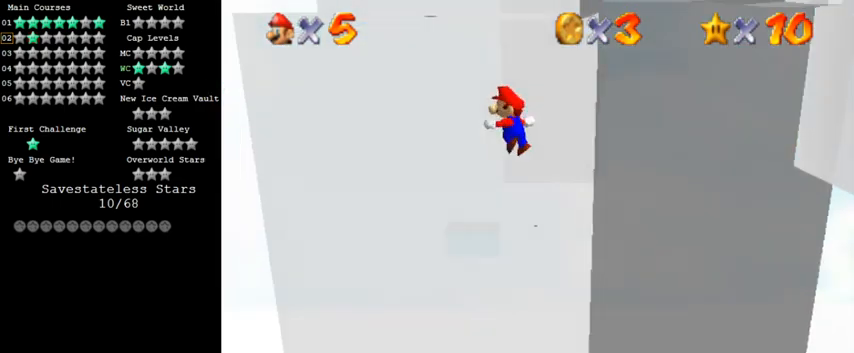
{"keys": ["left"], "events": [[100, "shift", "up"]]}
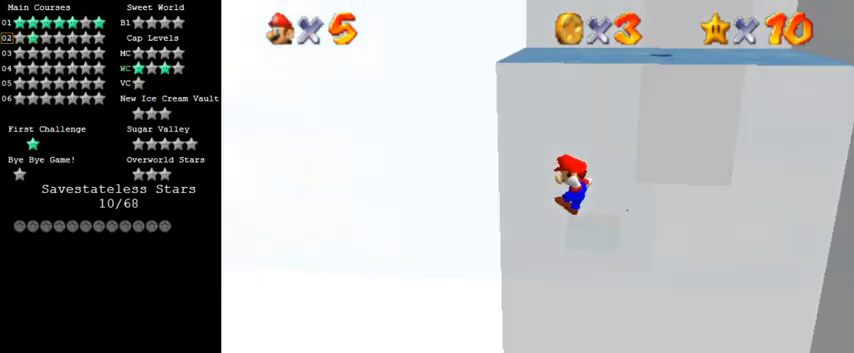
{"keys": ["right", "shift", "up"], "events": [[233, "left", "up"], [233, "right", "down"], [233, "shift", "down"], [233, "up", "down"]]}
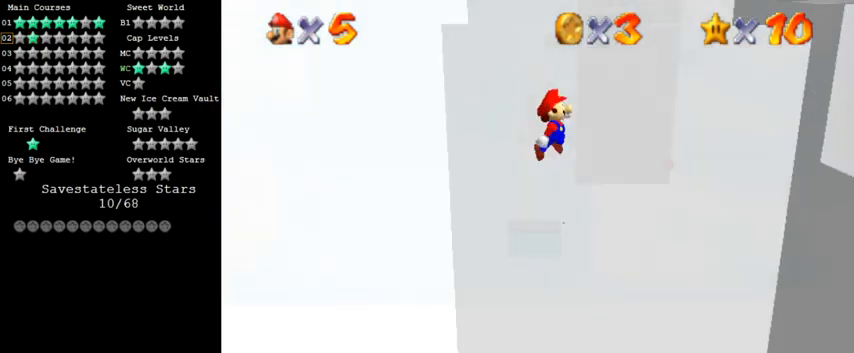
{"keys": ["down", "right"], "events": [[167, "up", "up"], [267, "shift", "up"], [300, "down", "down"]]}
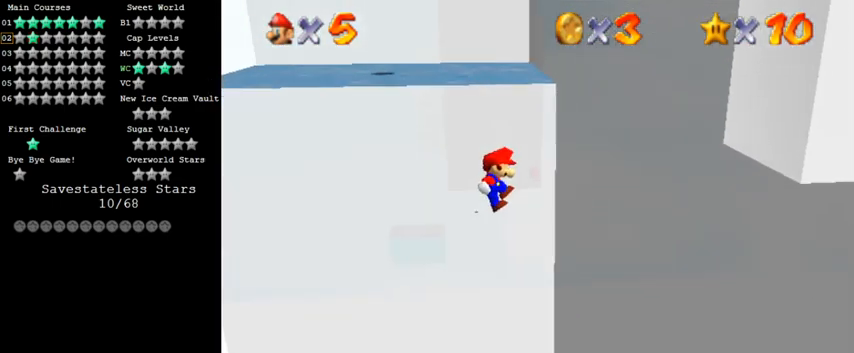
{"keys": ["down", "left"], "events": [[67, "down", "up"], [133, "left", "down"], [167, "right", "up"], [167, "shift", "down"], [300, "shift", "up"], [500, "down", "down"]]}
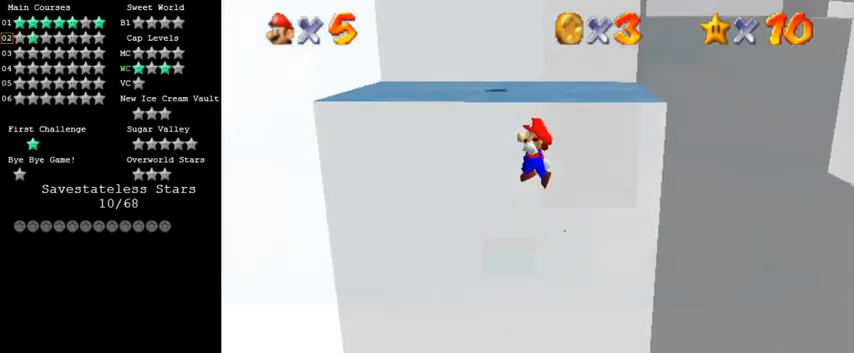
{"keys": ["left"], "events": [[100, "down", "up"]]}
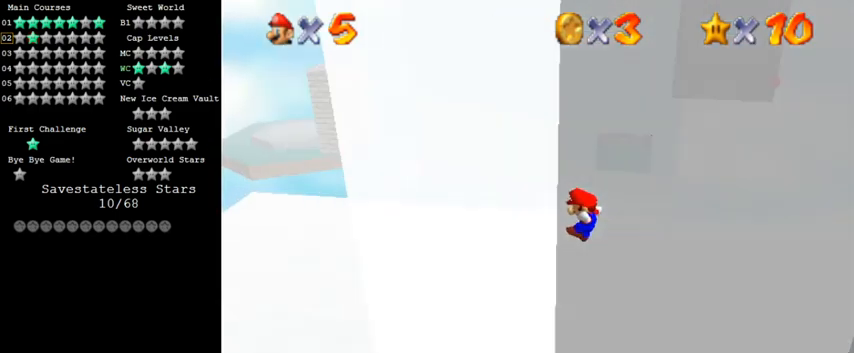
{"keys": ["right", "shift"], "events": [[67, "right", "down"], [100, "left", "up"], [100, "shift", "down"], [100, "up", "down"], [167, "up", "up"]]}
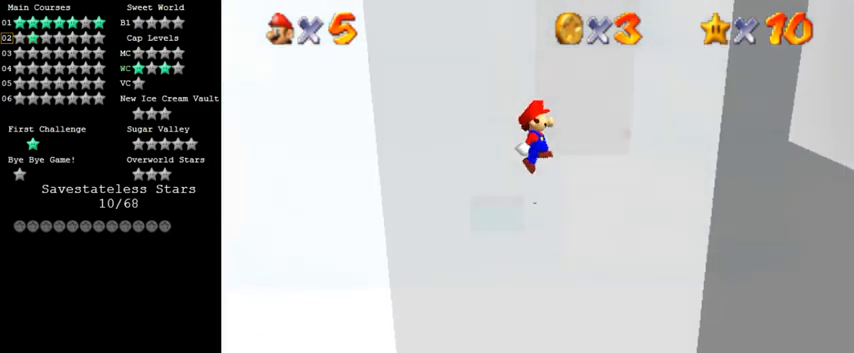
{"keys": ["right"], "events": [[400, "shift", "up"]]}
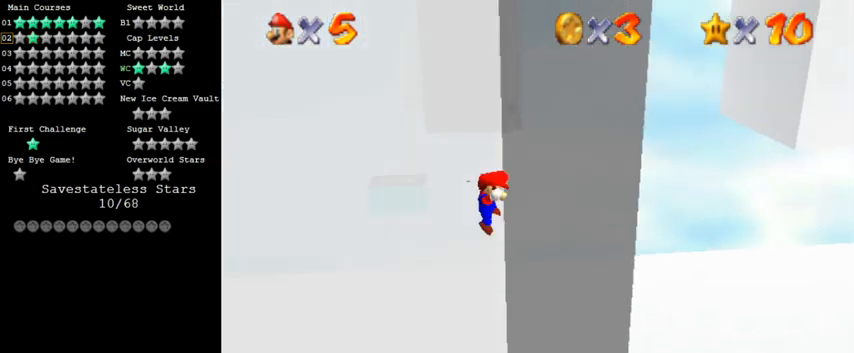
{"keys": ["left"], "events": [[33, "left", "down"], [33, "shift", "down"], [67, "right", "up"], [300, "shift", "up"]]}
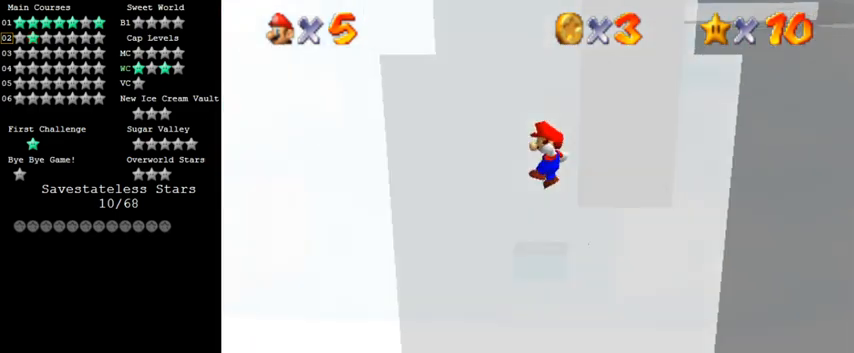
{"keys": ["right", "shift"], "events": [[467, "right", "down"], [467, "shift", "down"], [500, "left", "up"]]}
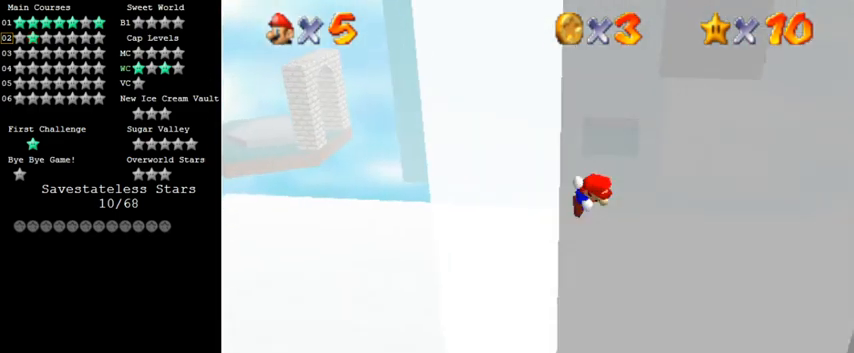
{"keys": ["right", "shift"], "events": []}
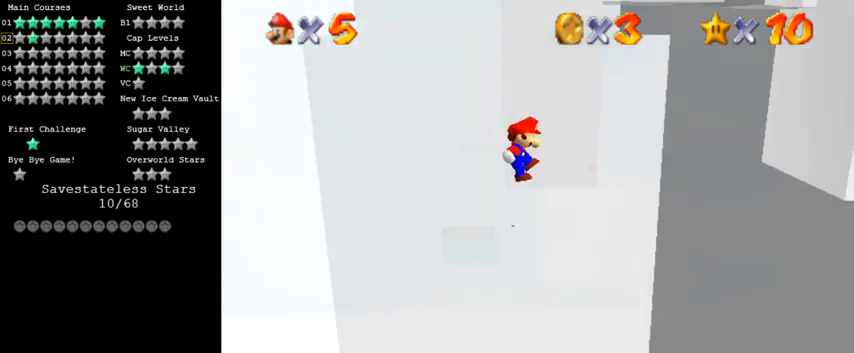
{"keys": ["left", "shift"], "events": [[300, "shift", "up"], [400, "shift", "down"], [433, "left", "down"], [467, "right", "up"]]}
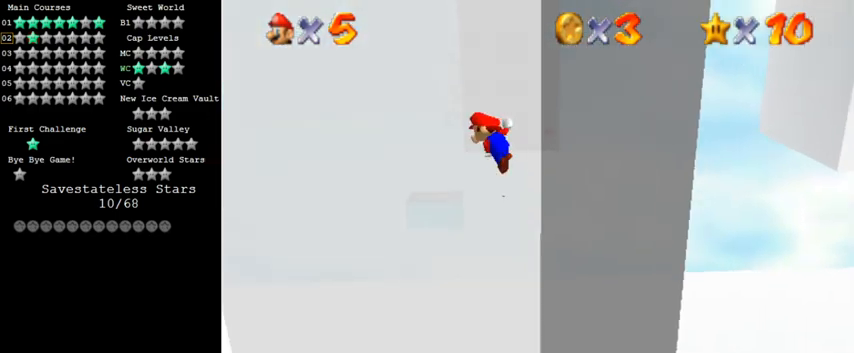
{"keys": ["left"], "events": [[233, "shift", "up"]]}
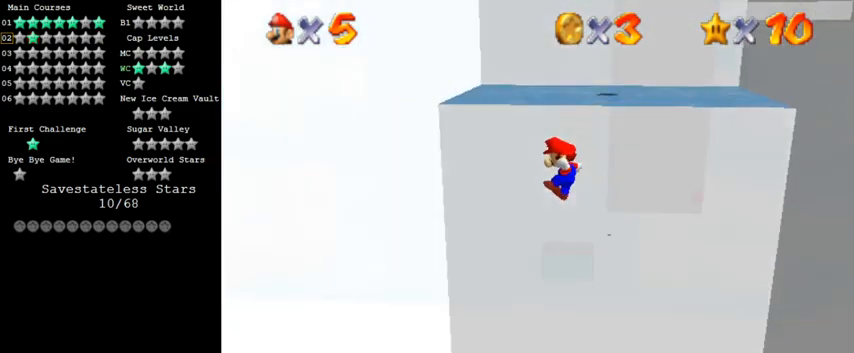
{"keys": ["right", "shift", "up"], "events": [[367, "shift", "down"], [400, "left", "up"], [400, "right", "down"], [467, "up", "down"]]}
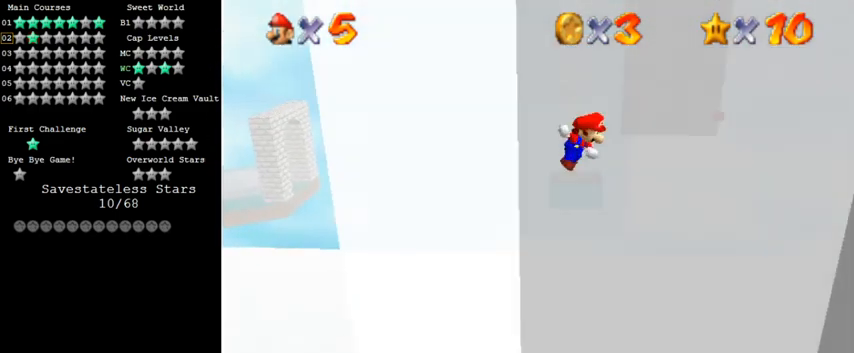
{"keys": ["down", "right", "shift"], "events": [[367, "up", "up"], [467, "down", "down"]]}
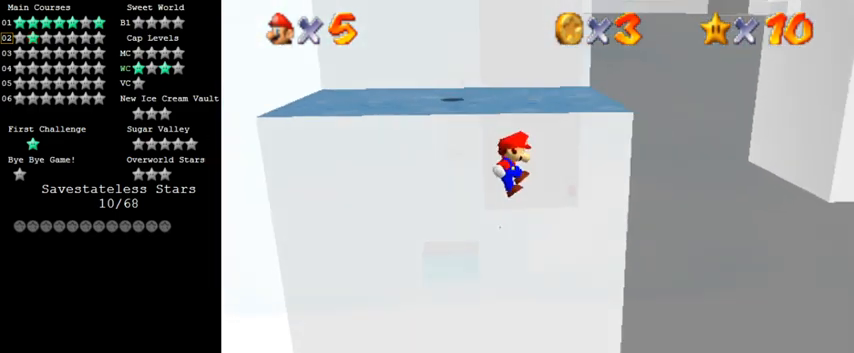
{"keys": ["left", "shift"], "events": [[200, "shift", "up"], [300, "down", "up"], [300, "left", "down"], [333, "right", "up"], [333, "shift", "down"]]}